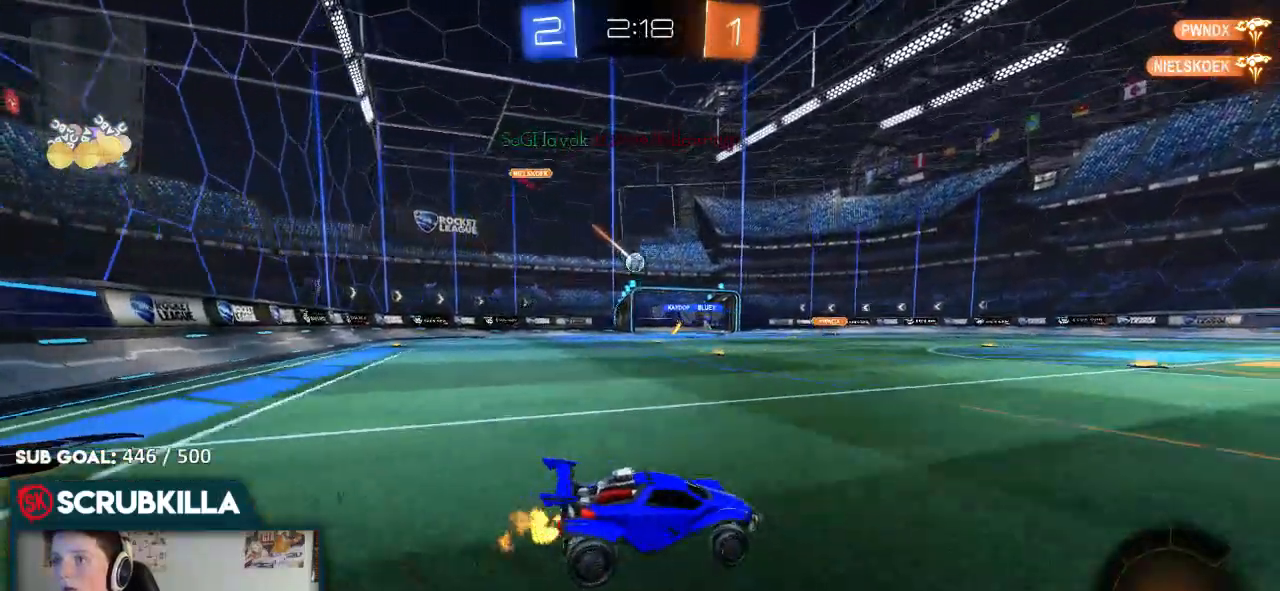
Gameplay with a controller (Xbox layout); each line is a JSON object with the inputs held at the frame after it. "events" lists button and stick changes between this image and that frame as [ms after this image, input, new state], when the widget could be followed in between.
{"buttons": ["R2"], "left_stick": "left", "right_stick": "center", "events": []}
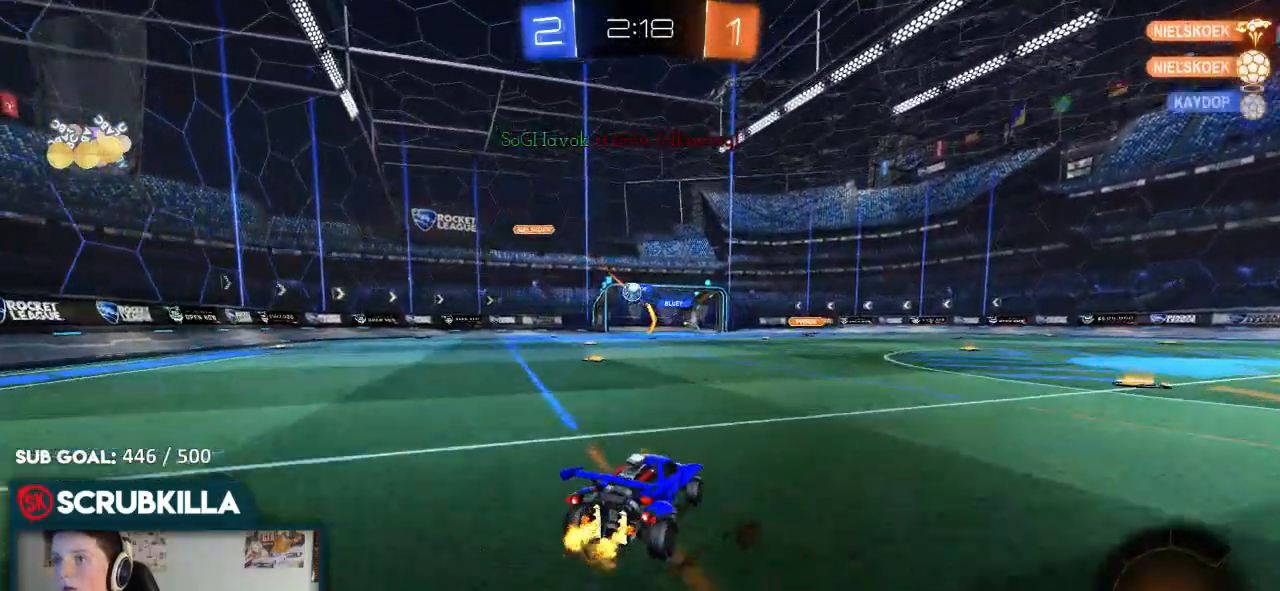
{"buttons": ["R2"], "left_stick": "up-right", "right_stick": "center", "events": [[250, "R2", "up"], [317, "left_stick", "center"], [417, "R2", "down"], [450, "left_stick", "up-right"]]}
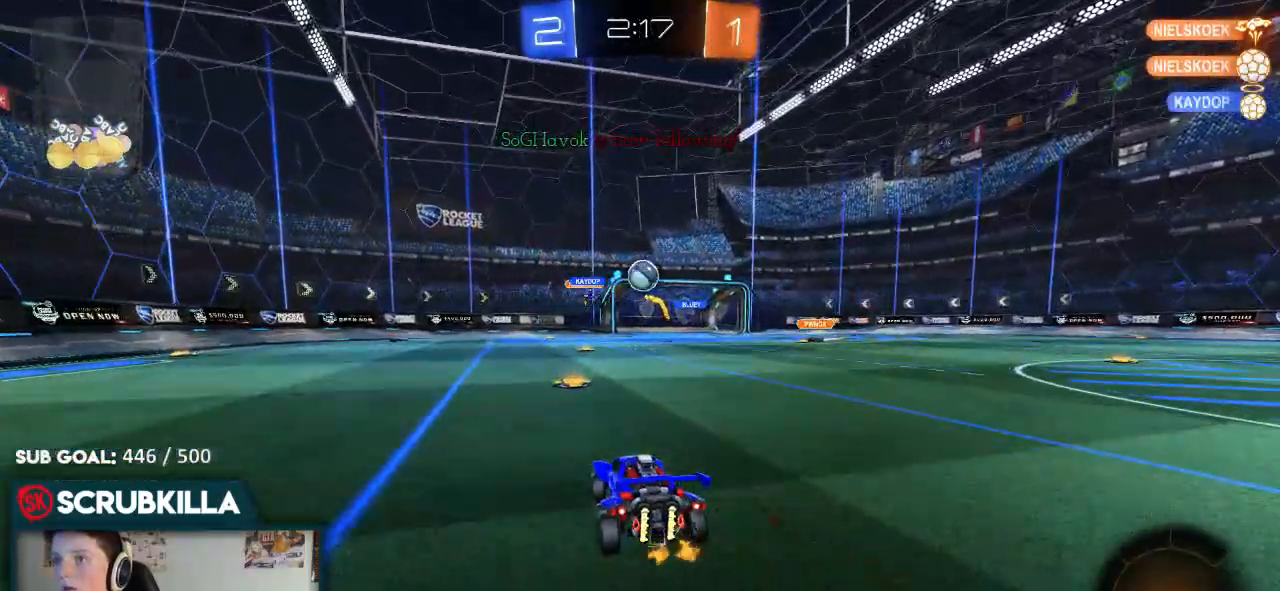
{"buttons": ["R2"], "left_stick": "down-left", "right_stick": "center", "events": [[217, "left_stick", "center"], [283, "left_stick", "down-left"]]}
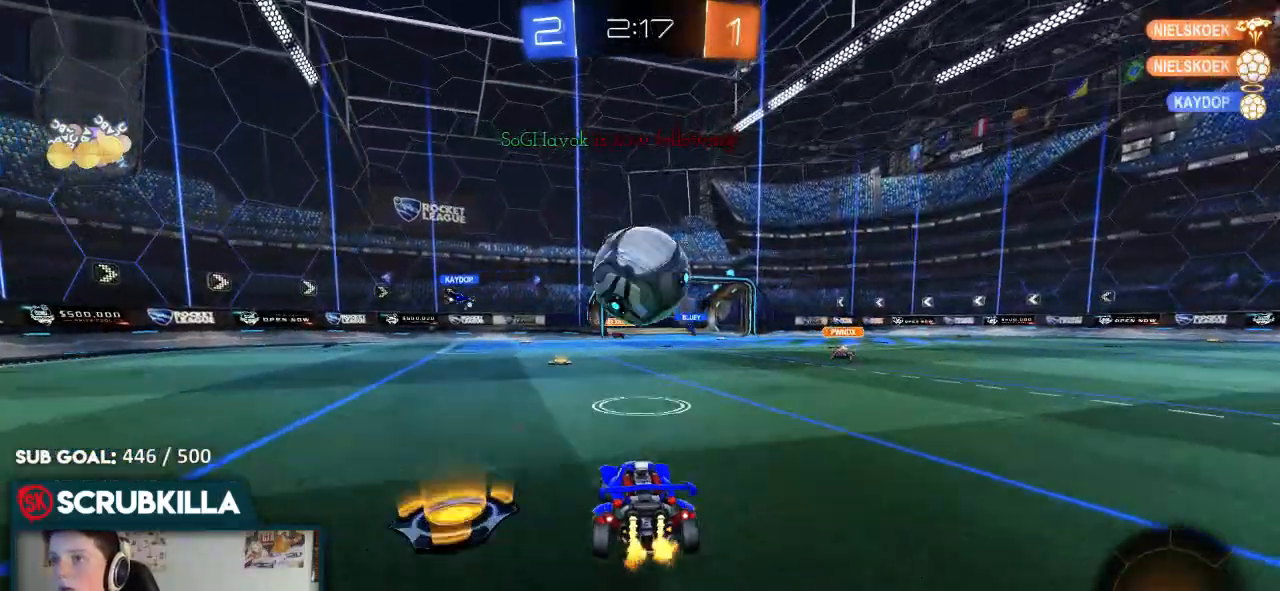
{"buttons": ["X", "R2"], "left_stick": "up", "right_stick": "center", "events": [[183, "A", "down"], [217, "A", "up"], [233, "left_stick", "center"], [417, "left_stick", "up"], [500, "X", "down"]]}
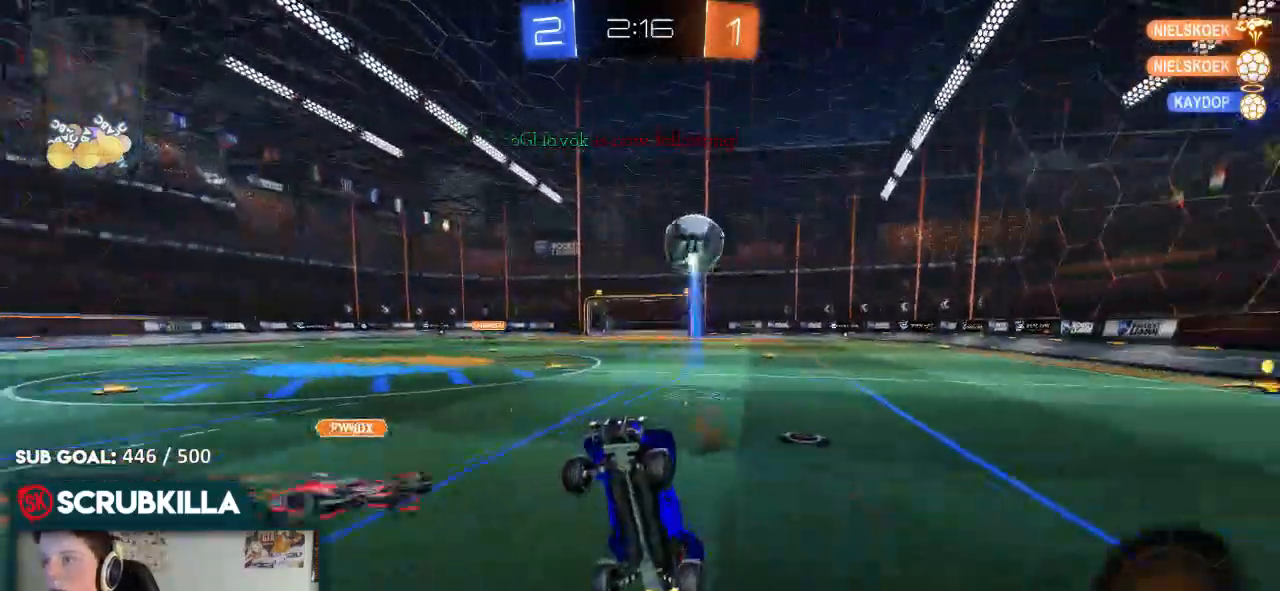
{"buttons": ["R2"], "left_stick": "up", "right_stick": "center", "events": [[133, "X", "up"]]}
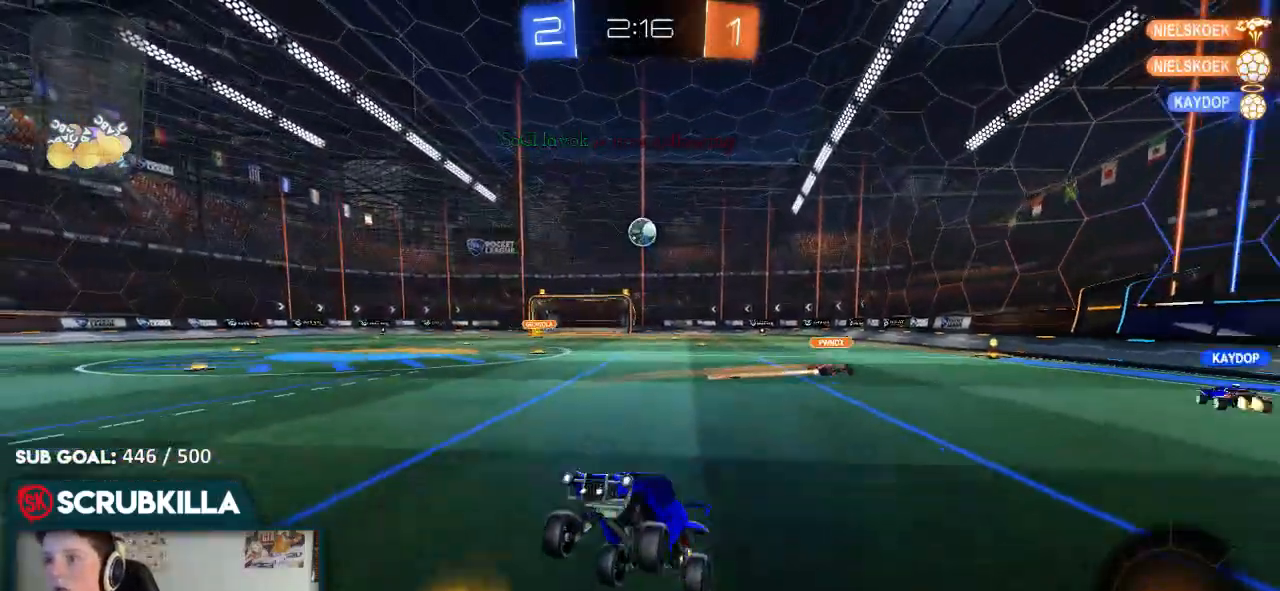
{"buttons": ["R2"], "left_stick": "left", "right_stick": "center", "events": [[133, "left_stick", "left"]]}
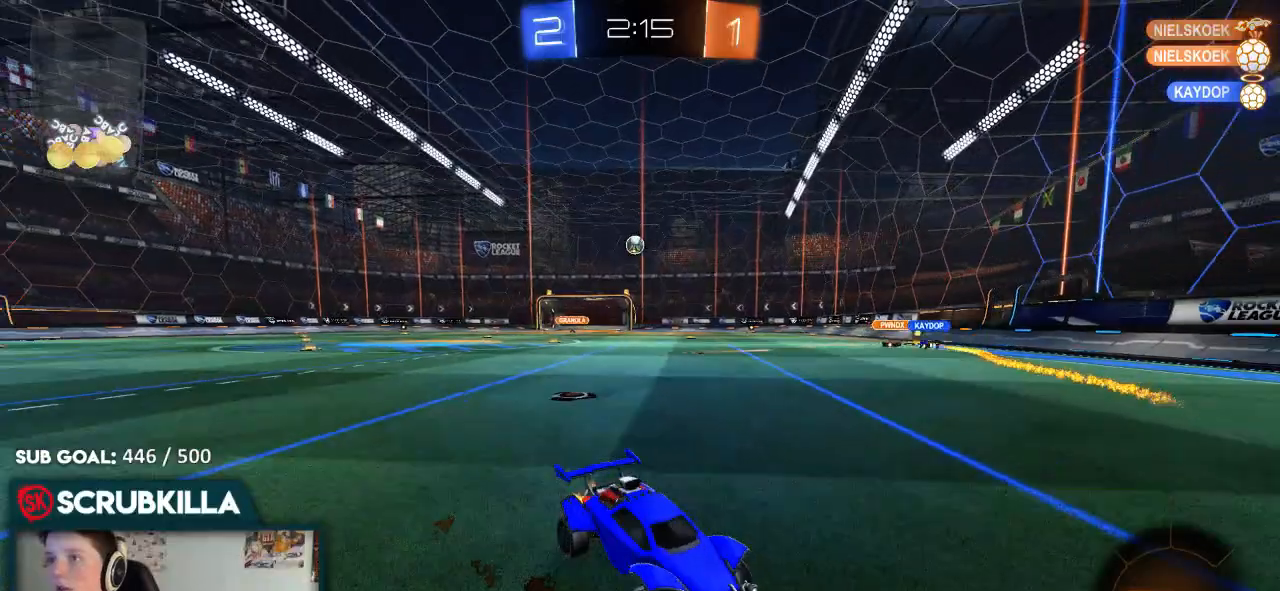
{"buttons": ["R2"], "left_stick": "left", "right_stick": "center", "events": [[33, "left_stick", "center"], [133, "Y", "down"], [133, "left_stick", "right"], [200, "Y", "up"], [317, "Y", "down"], [317, "left_stick", "center"], [400, "left_stick", "left"], [467, "Y", "up"]]}
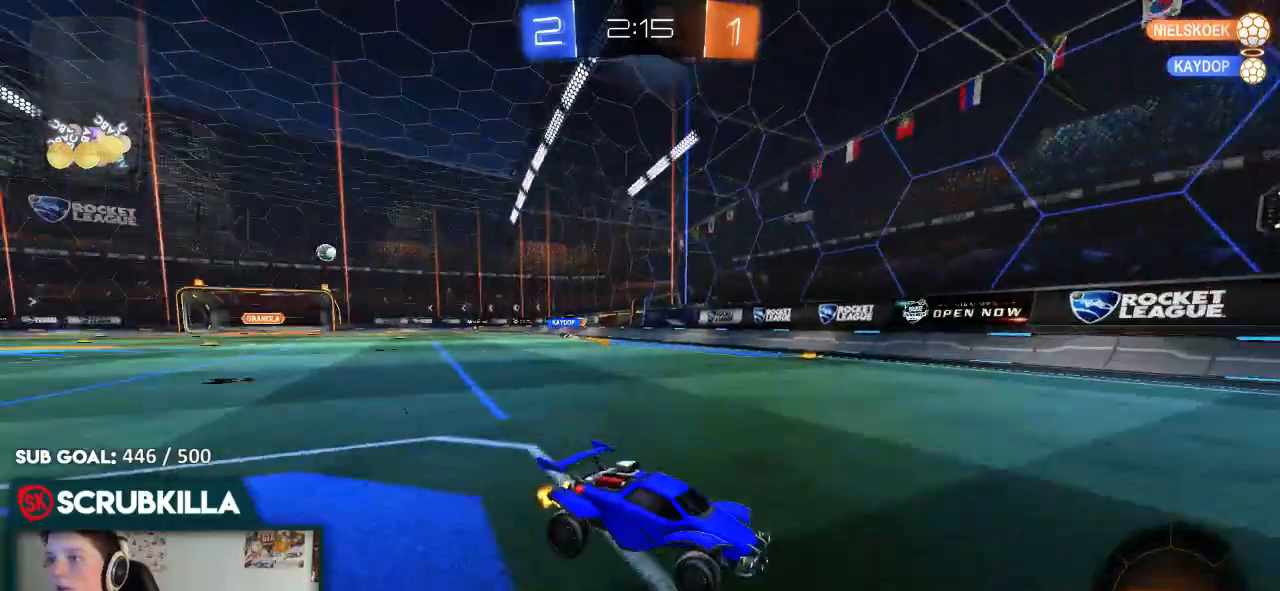
{"buttons": ["R2"], "left_stick": "left", "right_stick": "center", "events": [[33, "left_stick", "center"], [100, "left_stick", "left"]]}
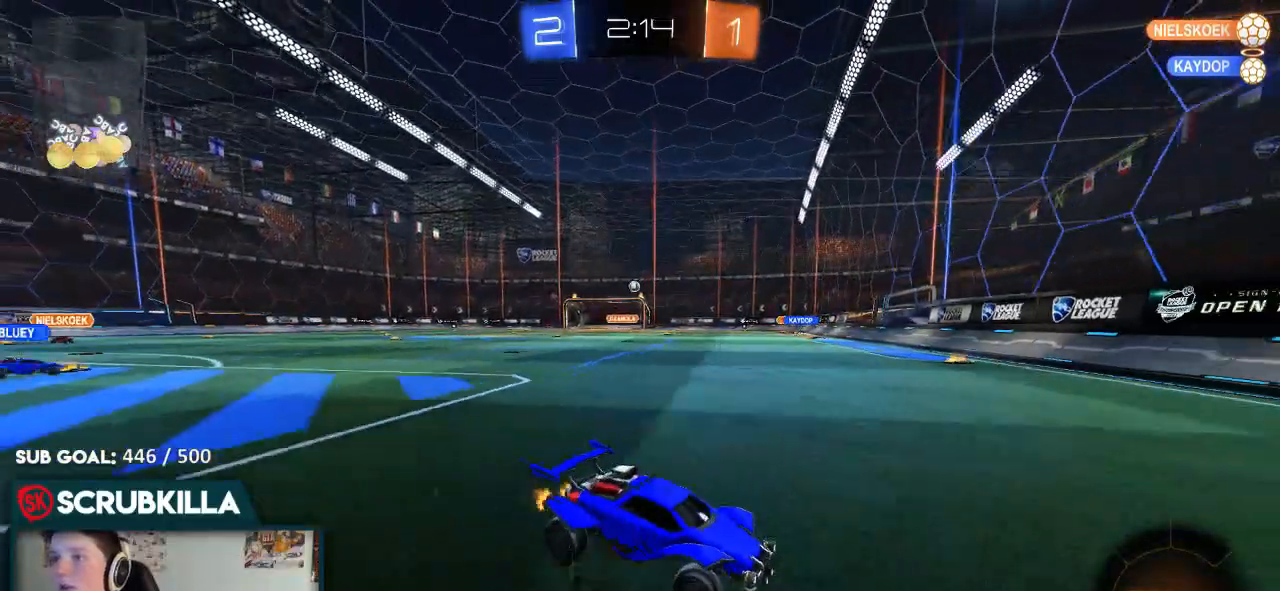
{"buttons": ["R2"], "left_stick": "left", "right_stick": "center", "events": []}
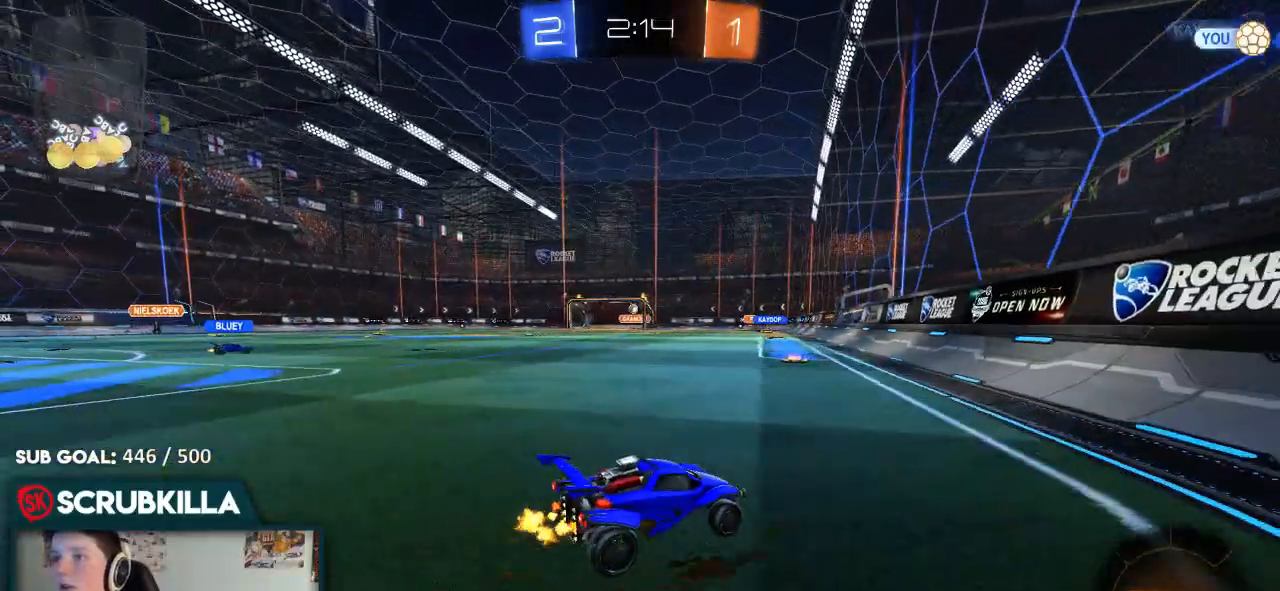
{"buttons": ["R2"], "left_stick": "center", "right_stick": "center", "events": [[450, "left_stick", "center"]]}
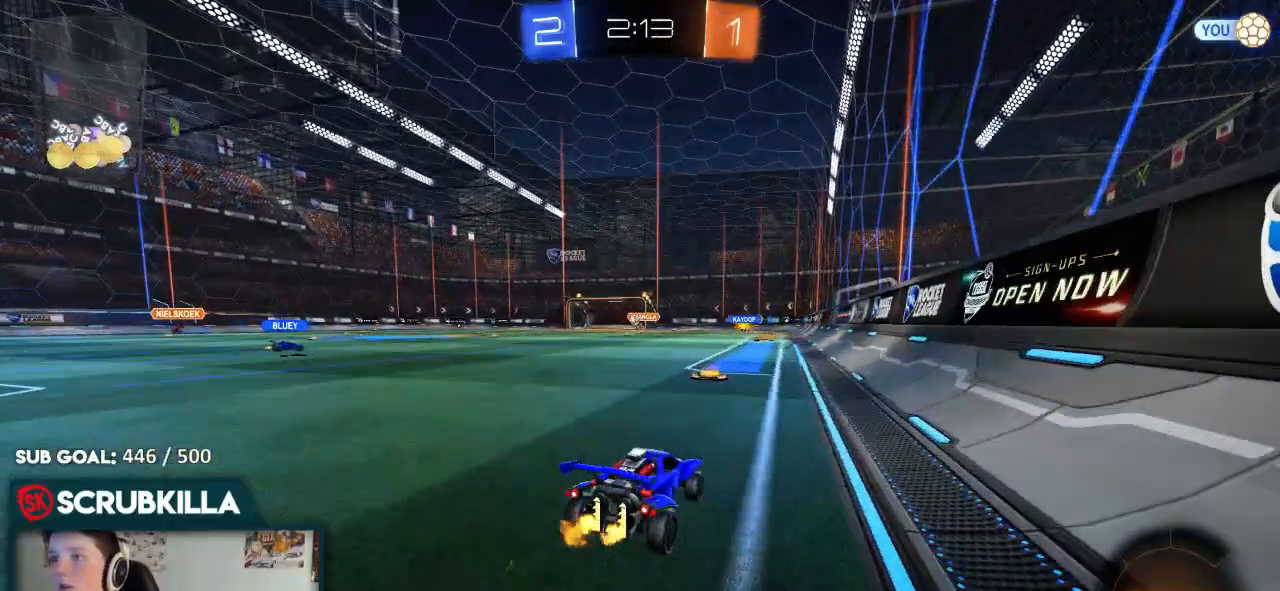
{"buttons": ["R2"], "left_stick": "left", "right_stick": "center", "events": [[283, "left_stick", "left"], [333, "X", "down"], [483, "X", "up"]]}
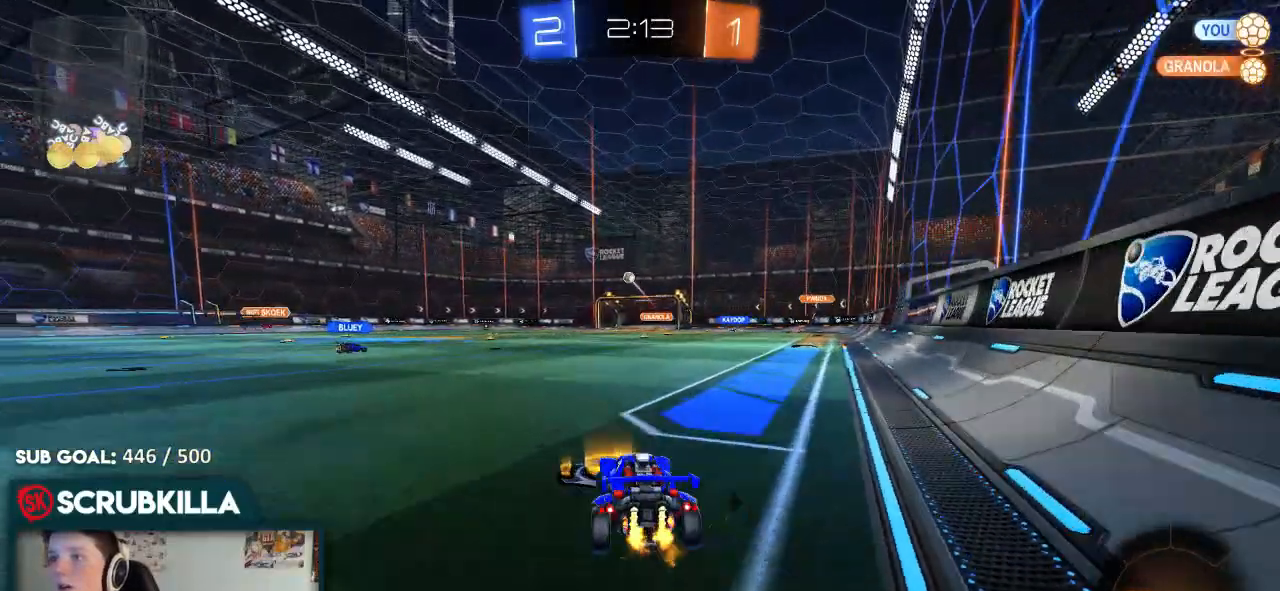
{"buttons": ["R2"], "left_stick": "down-left", "right_stick": "center"}
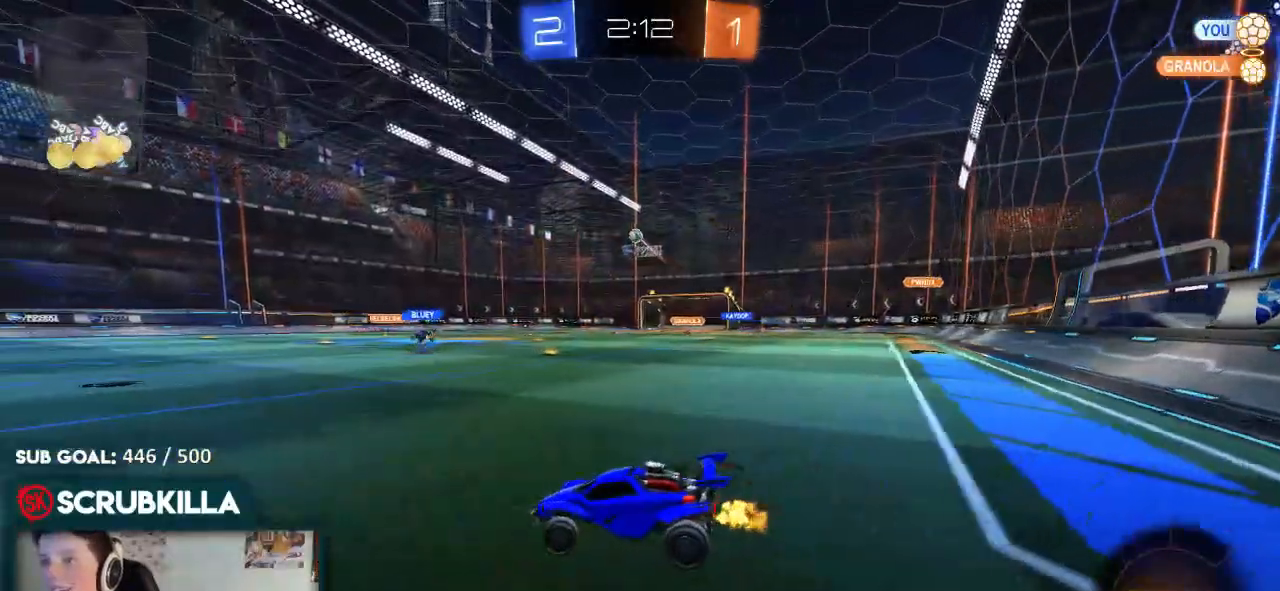
{"buttons": ["A", "R2"], "left_stick": "up-right", "right_stick": "center", "events": [[200, "A", "down"], [200, "left_stick", "center"], [300, "left_stick", "up-right"]]}
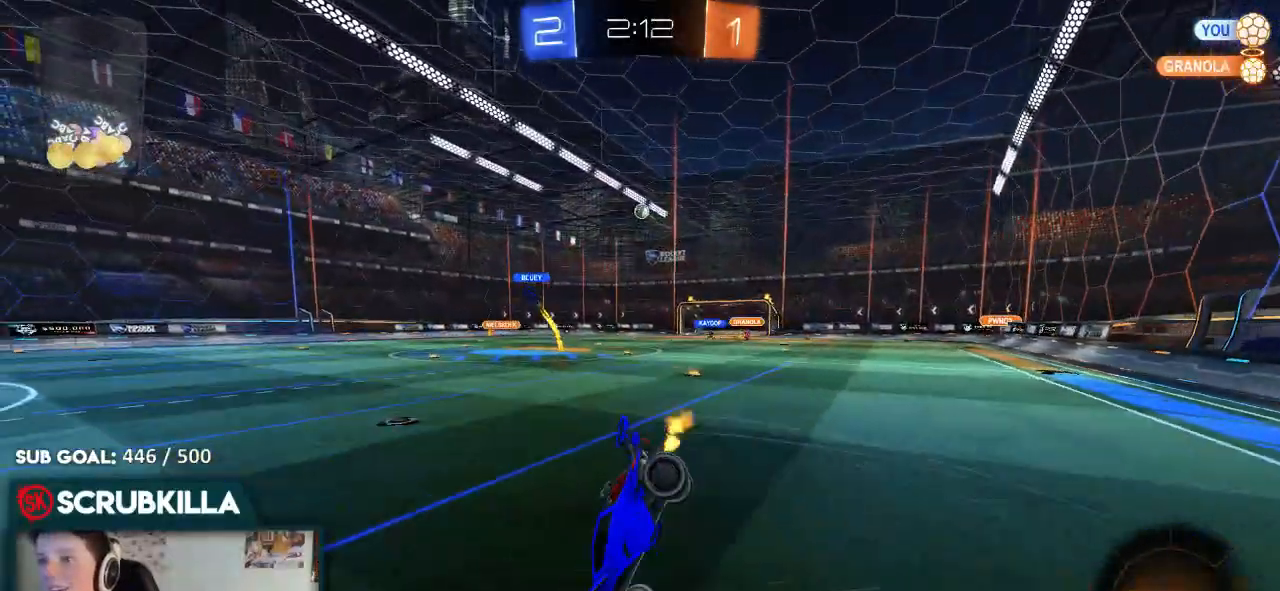
{"buttons": ["R2"], "left_stick": "up-right", "right_stick": "center", "events": [[33, "A", "up"], [167, "X", "down"], [367, "X", "up"]]}
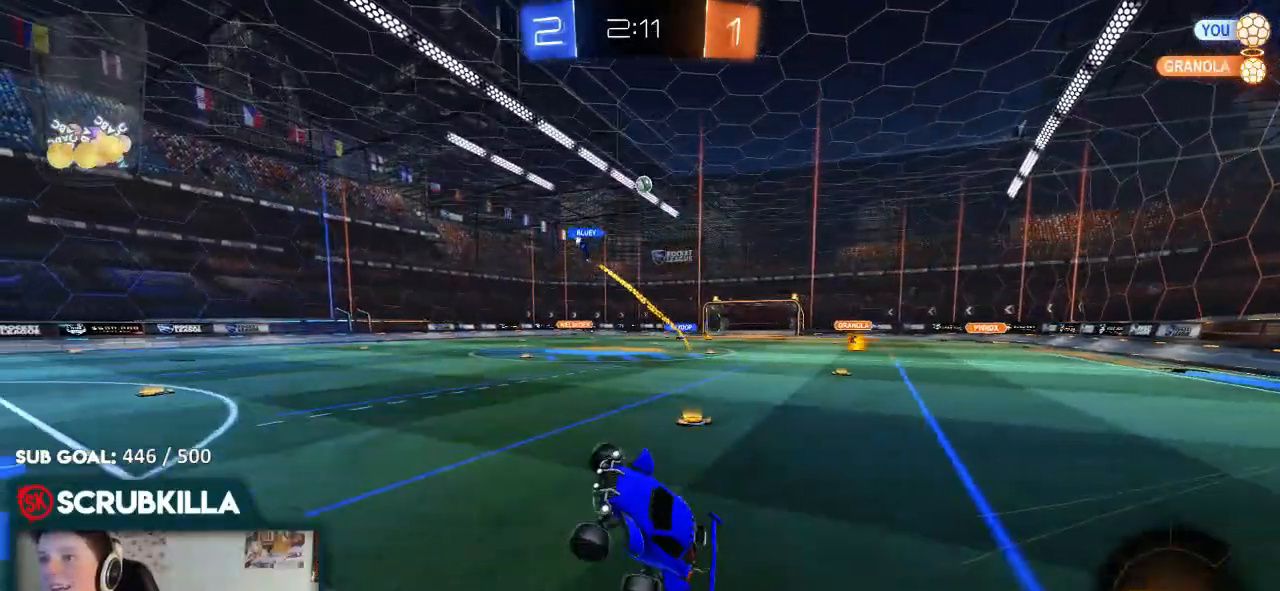
{"buttons": ["B", "R2"], "left_stick": "center", "right_stick": "center", "events": [[100, "left_stick", "center"], [433, "B", "down"]]}
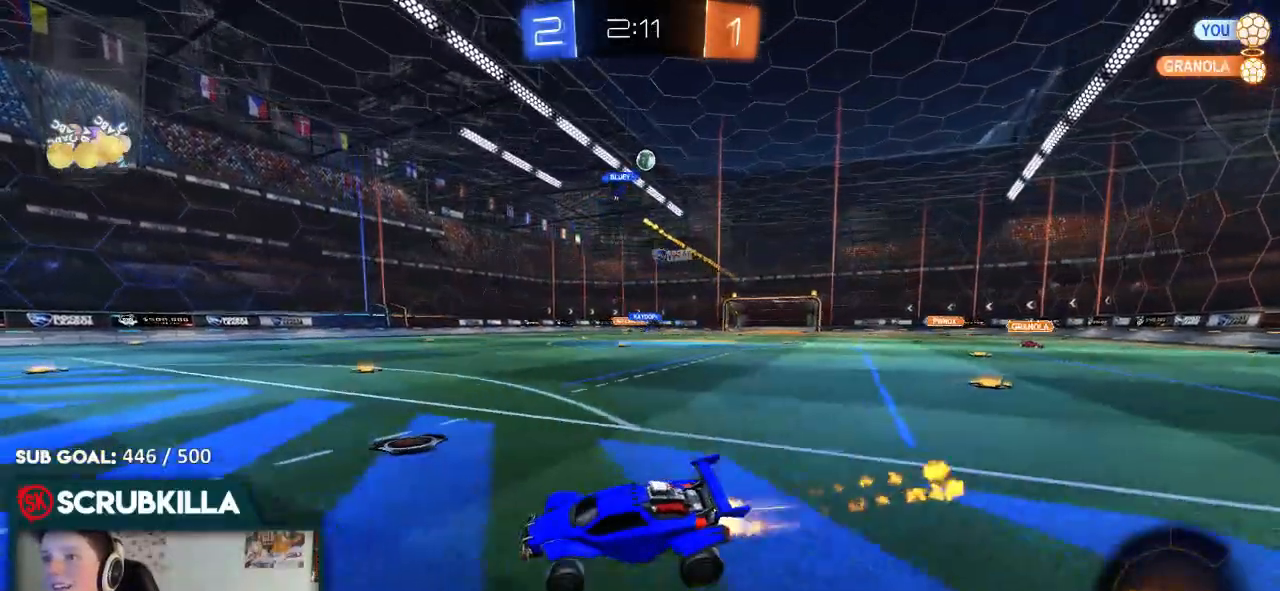
{"buttons": ["B", "R2"], "left_stick": "center", "right_stick": "center", "events": []}
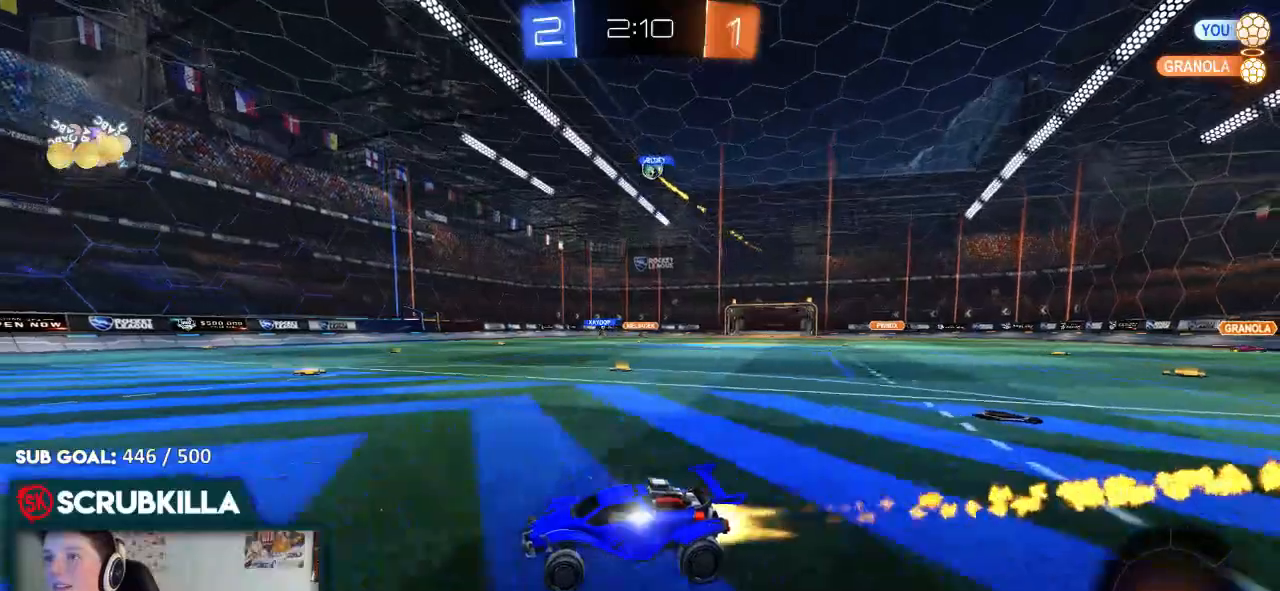
{"buttons": ["R2"], "left_stick": "center", "right_stick": "center", "events": [[17, "left_stick", "down-left"], [167, "left_stick", "center"], [217, "B", "up"], [350, "left_stick", "right"], [500, "left_stick", "center"]]}
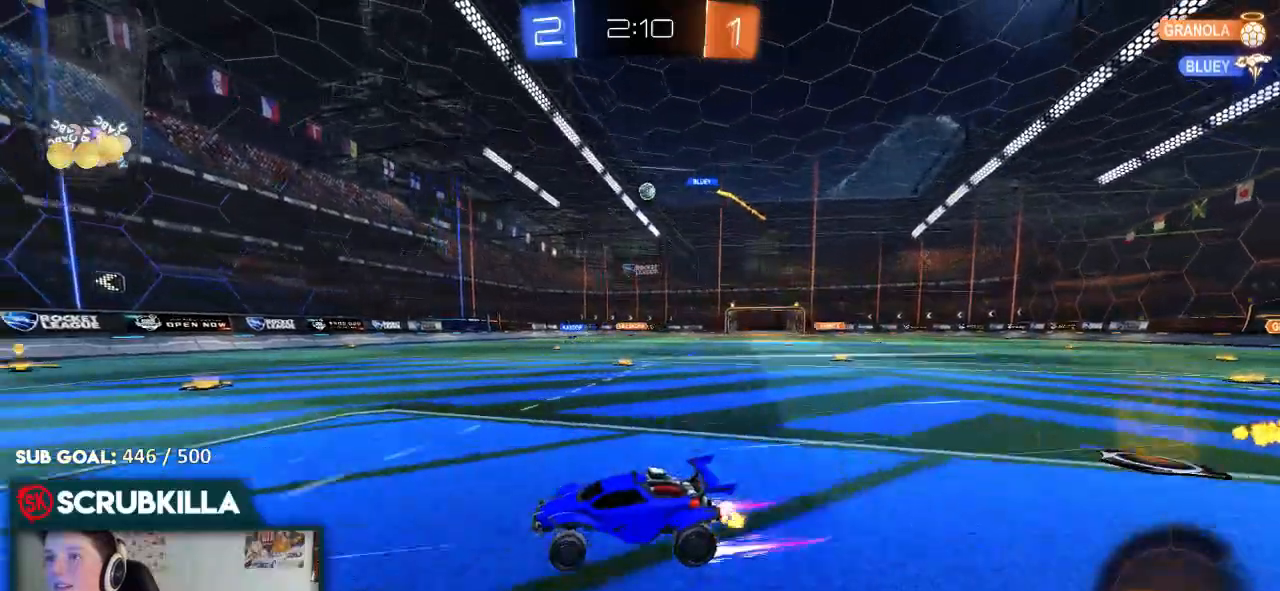
{"buttons": ["R2"], "left_stick": "center", "right_stick": "center", "events": []}
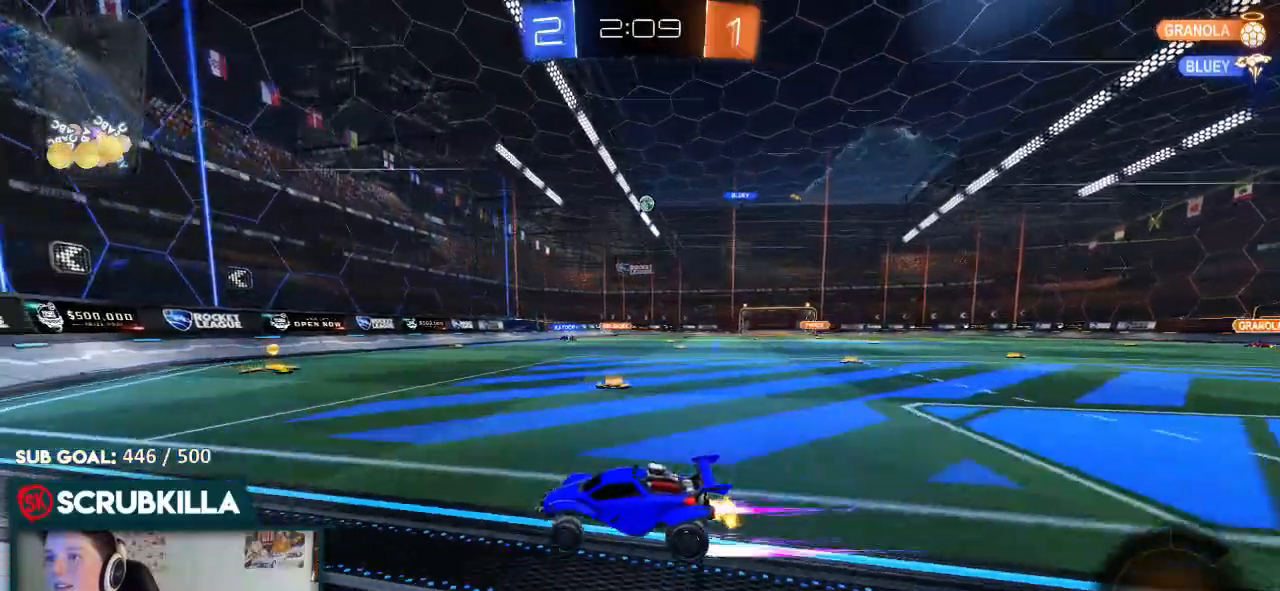
{"buttons": ["R2"], "left_stick": "right", "right_stick": "center", "events": [[100, "left_stick", "right"]]}
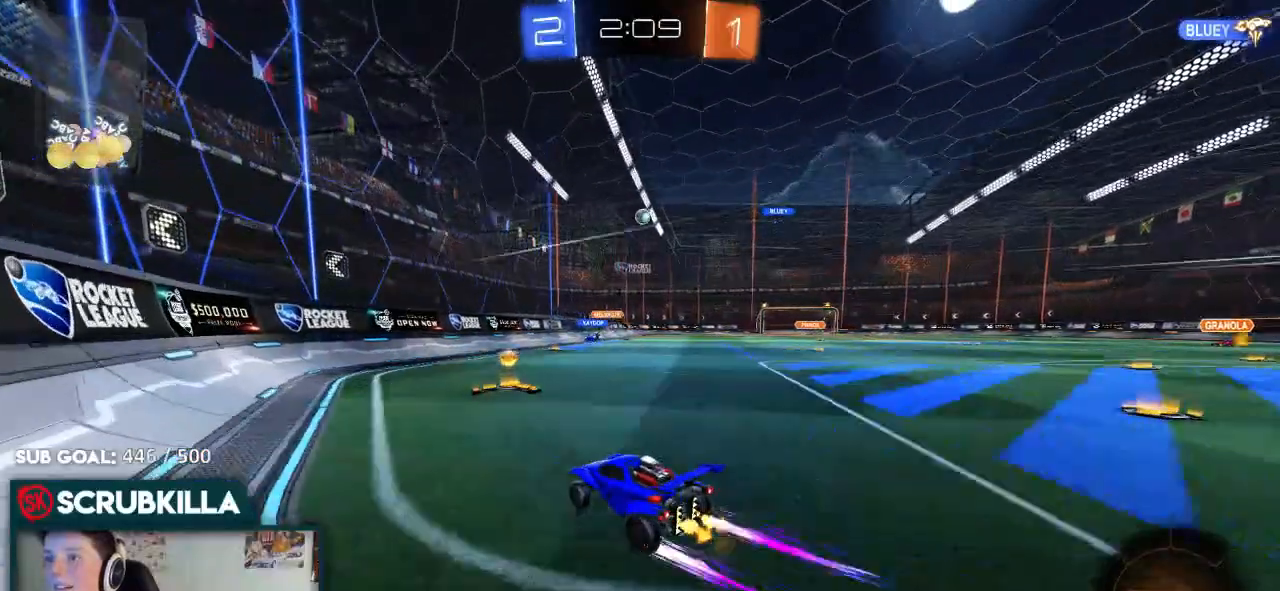
{"buttons": ["R2"], "left_stick": "right", "right_stick": "center", "events": [[17, "X", "down"], [150, "X", "up"], [350, "X", "down"], [417, "X", "up"]]}
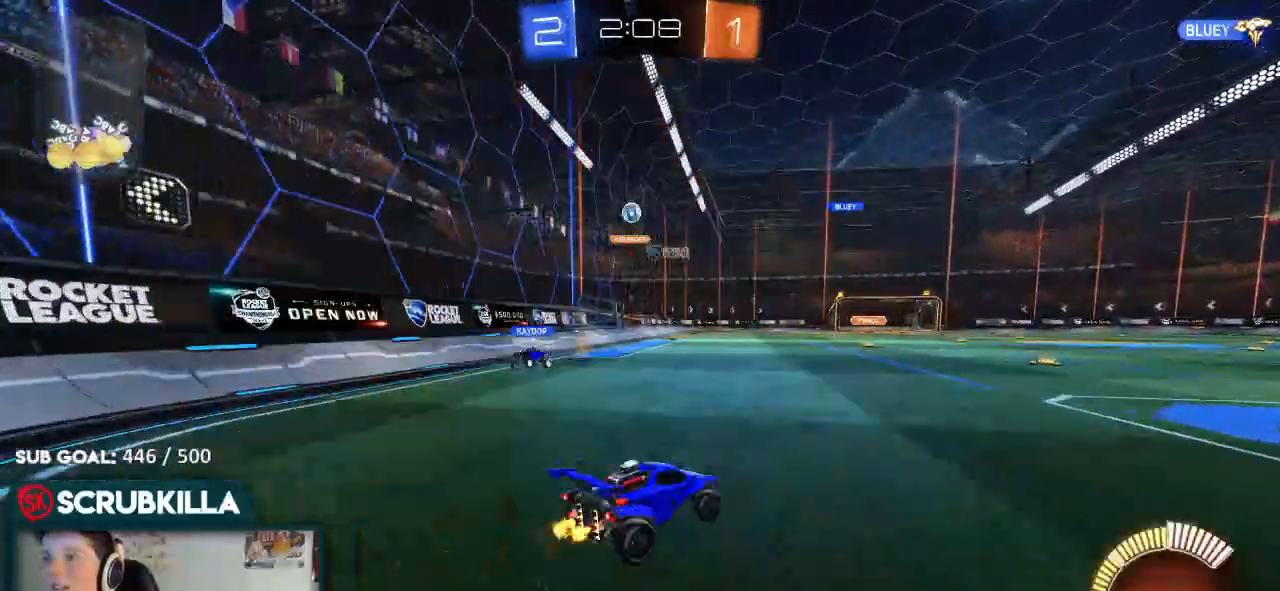
{"buttons": ["B", "R2"], "left_stick": "center", "right_stick": "center", "events": [[483, "B", "down"], [483, "left_stick", "center"]]}
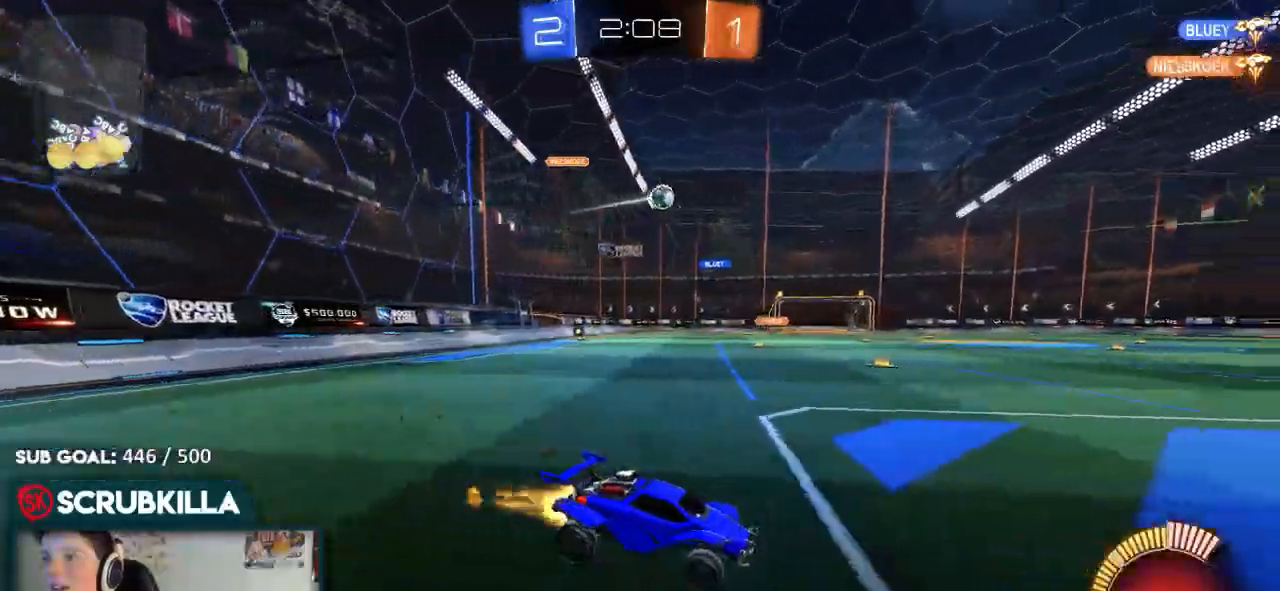
{"buttons": ["B", "R2"], "left_stick": "center", "right_stick": "center", "events": [[317, "left_stick", "up-right"], [467, "left_stick", "center"]]}
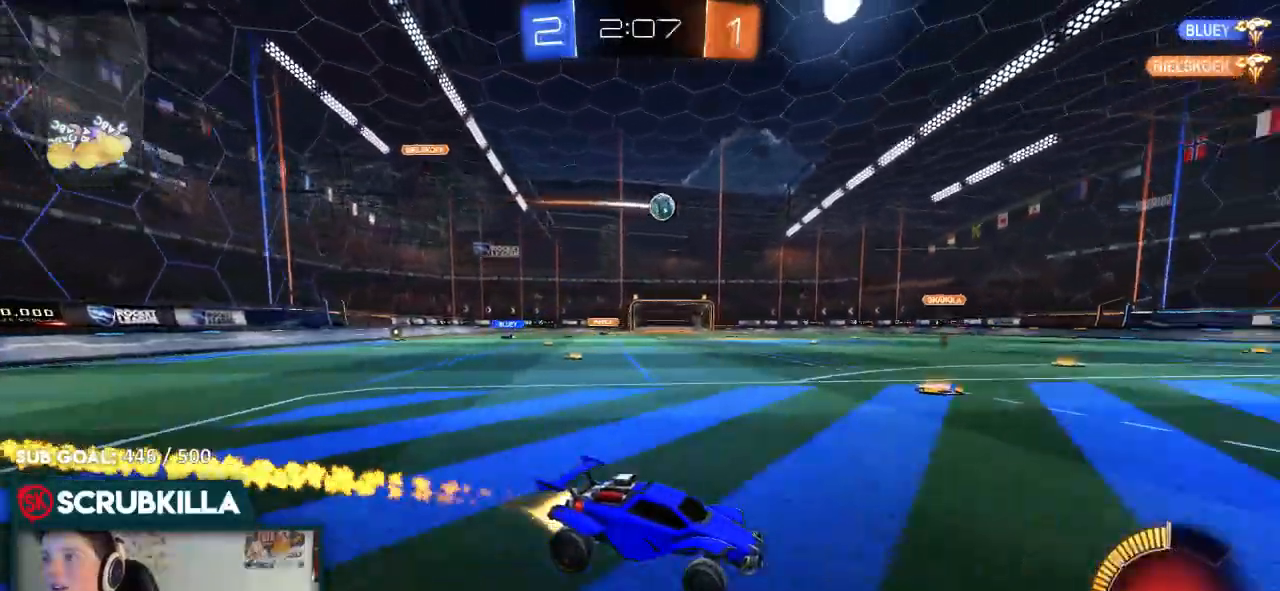
{"buttons": ["R2"], "left_stick": "left", "right_stick": "center", "events": [[83, "B", "up"], [150, "R2", "up"], [150, "left_stick", "right"], [350, "left_stick", "up-right"], [367, "L2", "down"], [433, "L2", "up"], [500, "R2", "down"], [500, "left_stick", "left"]]}
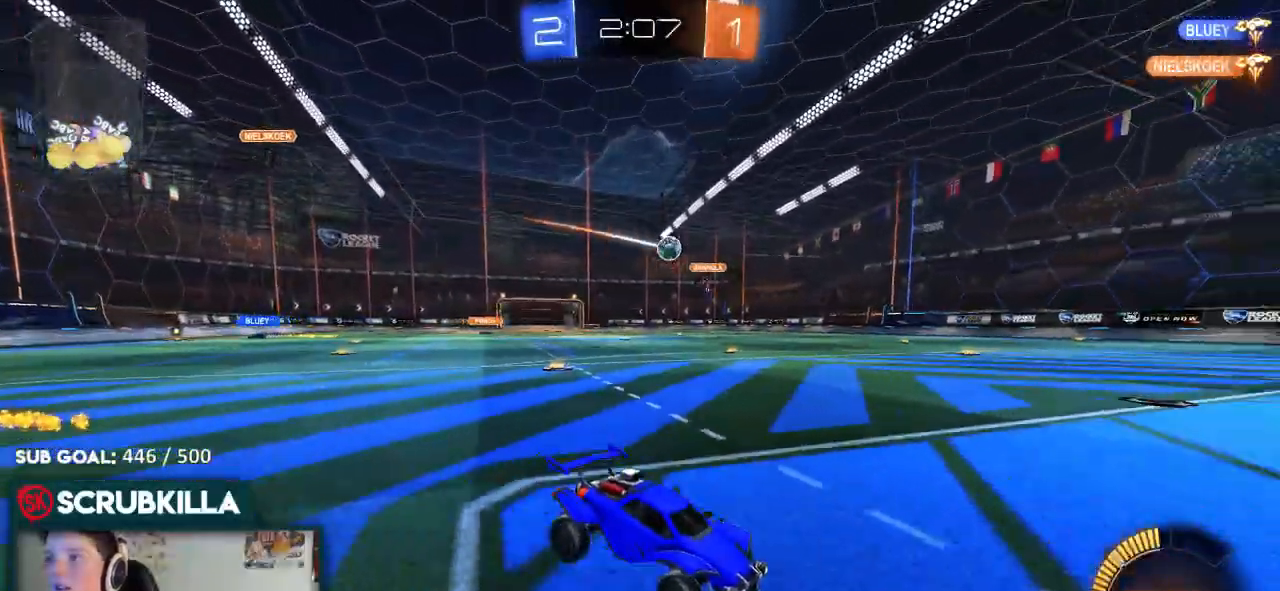
{"buttons": [], "left_stick": "left", "right_stick": "center"}
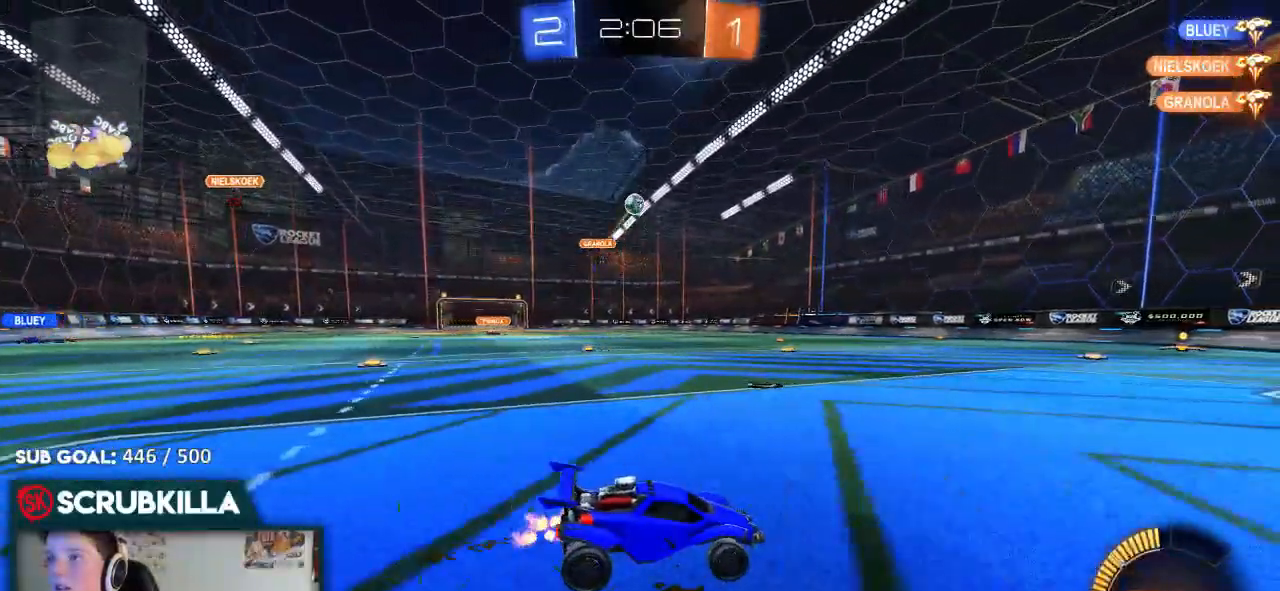
{"buttons": ["B", "R2"], "left_stick": "up", "right_stick": "center", "events": [[133, "B", "down"], [133, "R2", "down"], [367, "left_stick", "center"], [433, "A", "down"], [467, "left_stick", "up"], [500, "A", "up"]]}
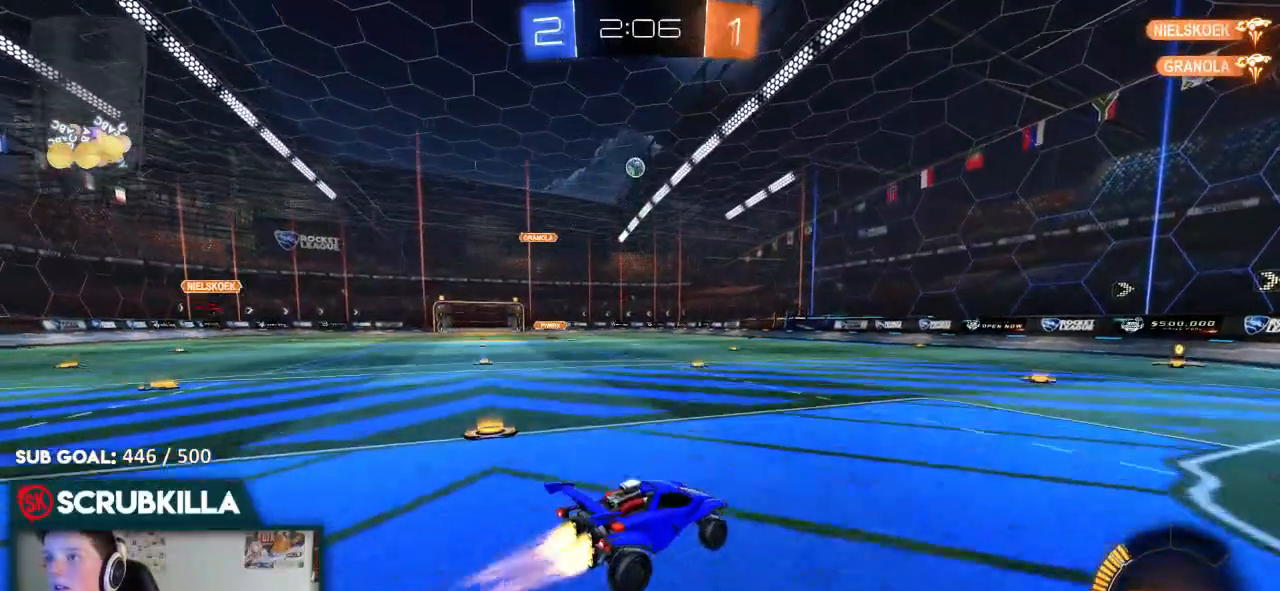
{"buttons": ["R2"], "left_stick": "center", "right_stick": "center", "events": [[67, "A", "down"], [67, "left_stick", "up-left"], [133, "B", "up"], [200, "A", "up"], [200, "left_stick", "center"]]}
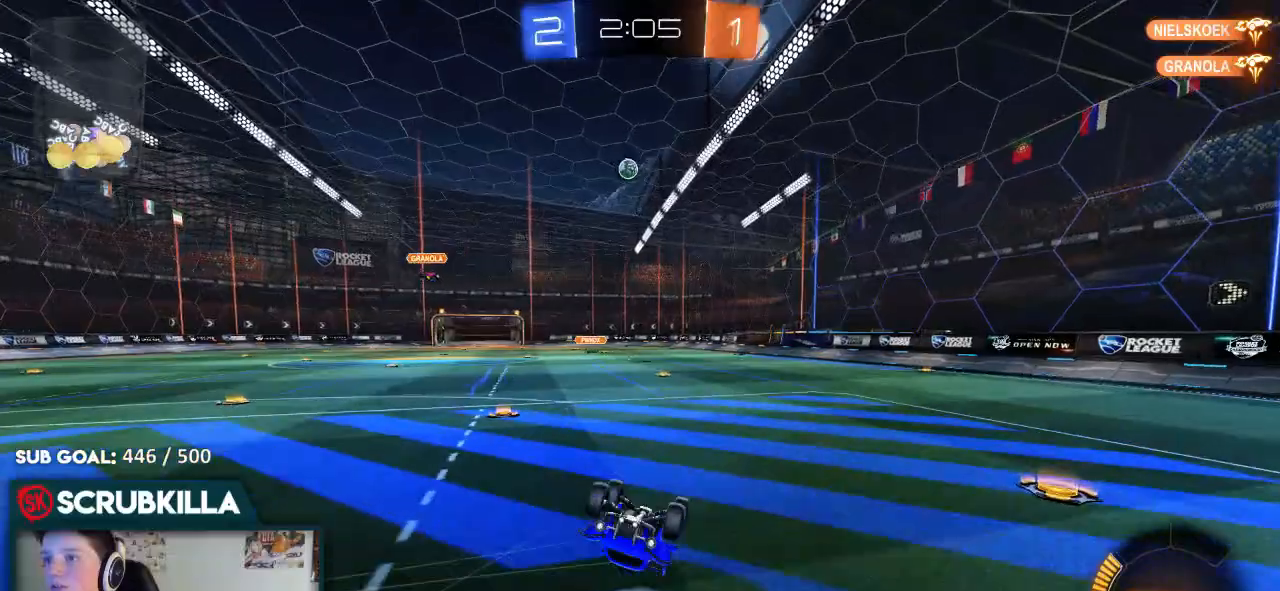
{"buttons": [], "left_stick": "center", "right_stick": "center", "events": [[50, "left_stick", "left"], [167, "R2", "up"], [300, "left_stick", "center"]]}
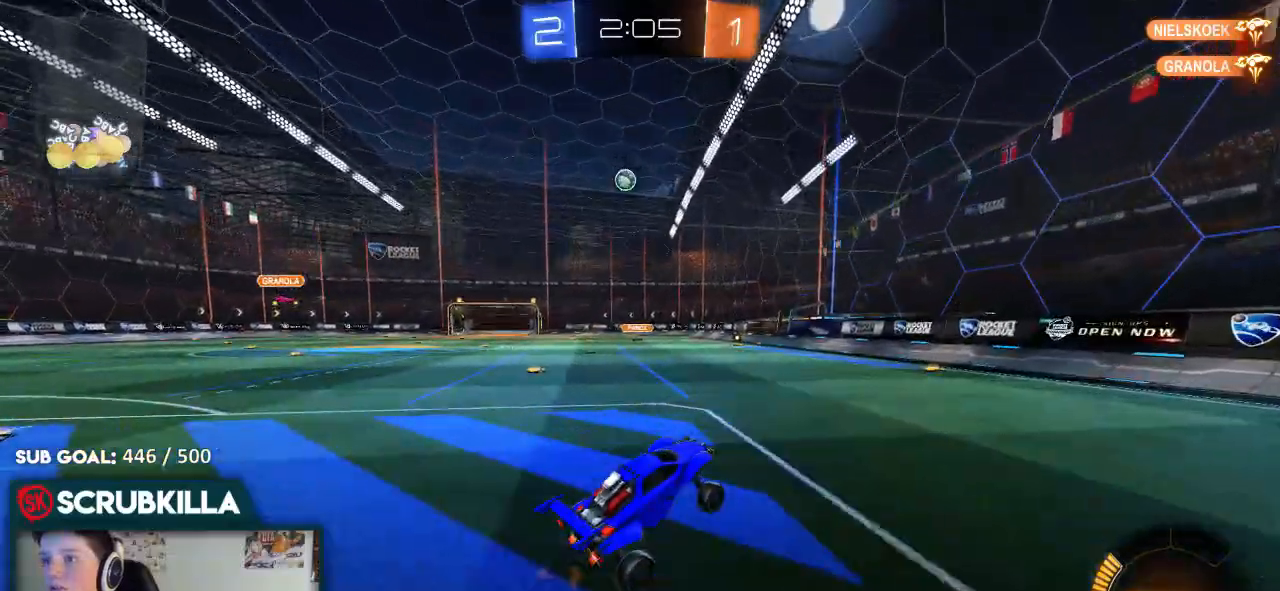
{"buttons": ["R2"], "left_stick": "right", "right_stick": "center"}
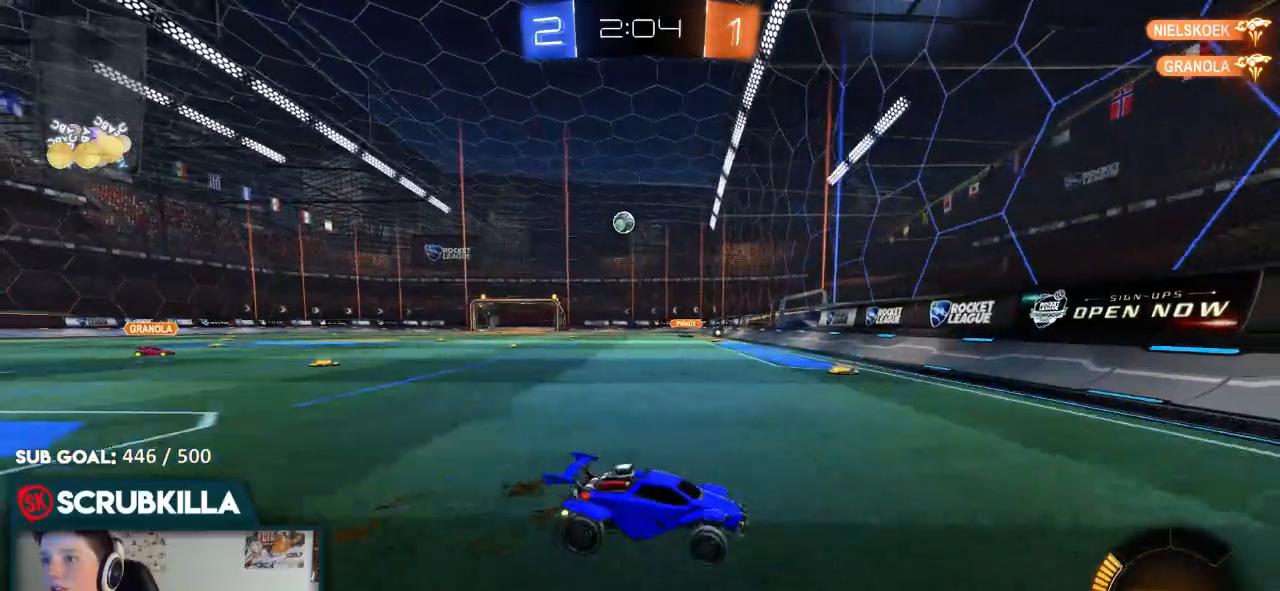
{"buttons": ["R2"], "left_stick": "right", "right_stick": "center", "events": []}
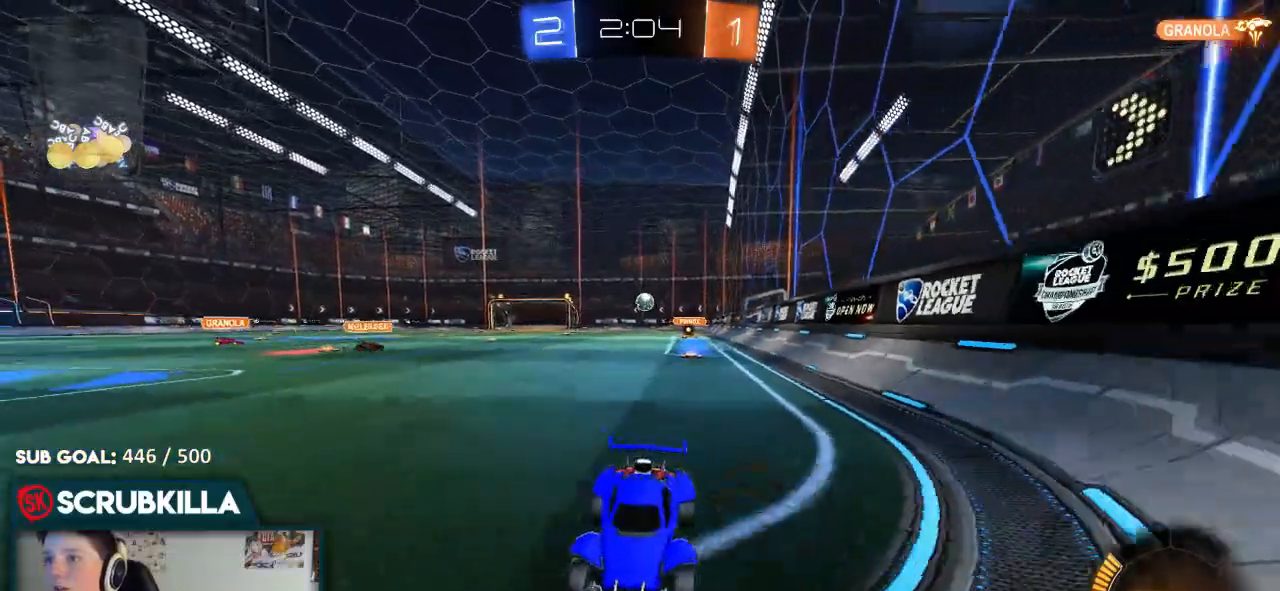
{"buttons": ["R2"], "left_stick": "center", "right_stick": "center", "events": [[367, "left_stick", "center"]]}